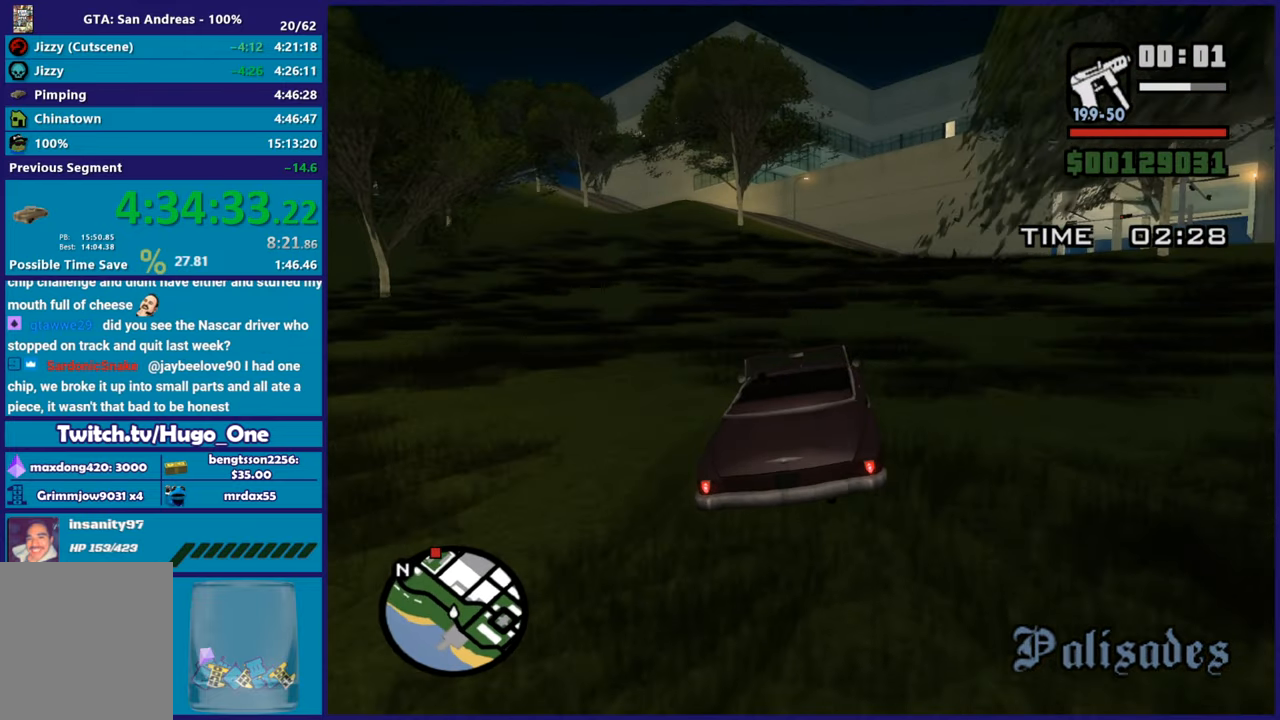
Gameplay with a controller (Xbox layout); each line is a JSON object with the inputs held at the frame after it. "events" lists button and stick changes between this image and that frame as [ms after this image, input, new state], when the widget could be followed in between.
{"buttons": ["R2"], "left_stick": "left", "right_stick": "center", "events": [[133, "left_stick", "left"], [284, "left_stick", "center"], [417, "right_stick", "center"], [500, "left_stick", "left"]]}
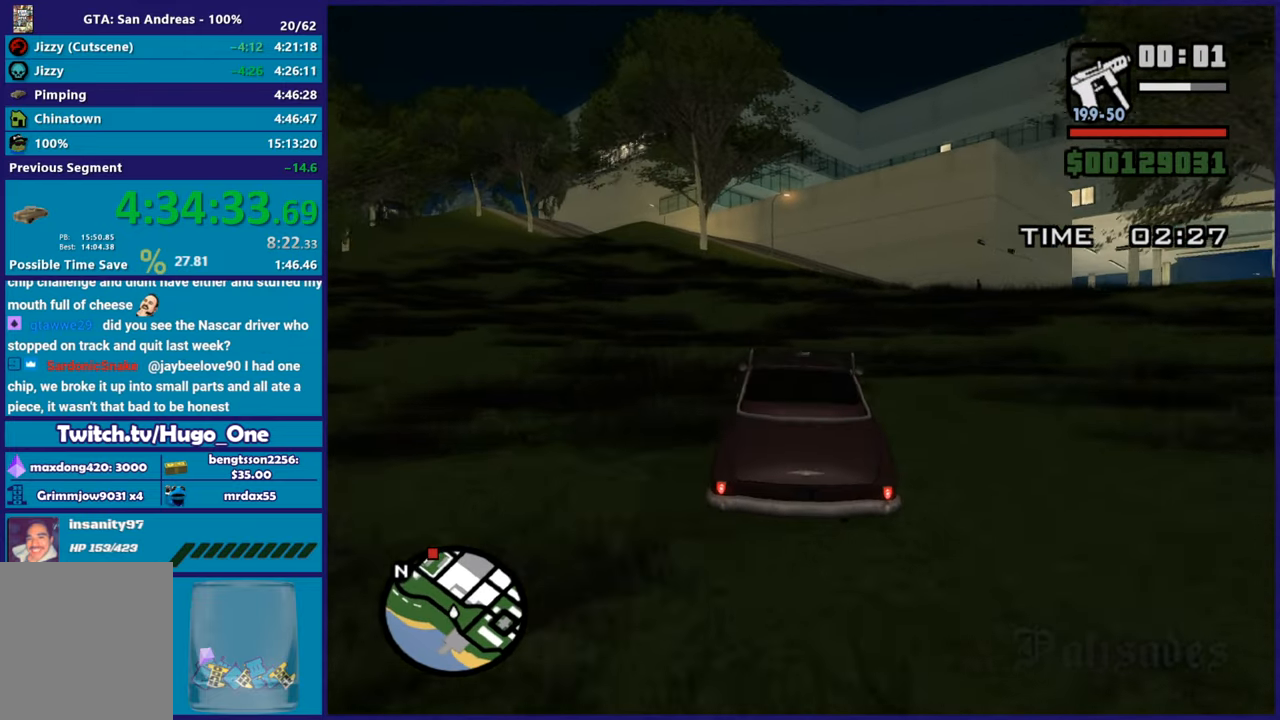
{"buttons": ["R2"], "left_stick": "left", "right_stick": "center", "events": [[201, "left_stick", "center"], [351, "left_stick", "left"]]}
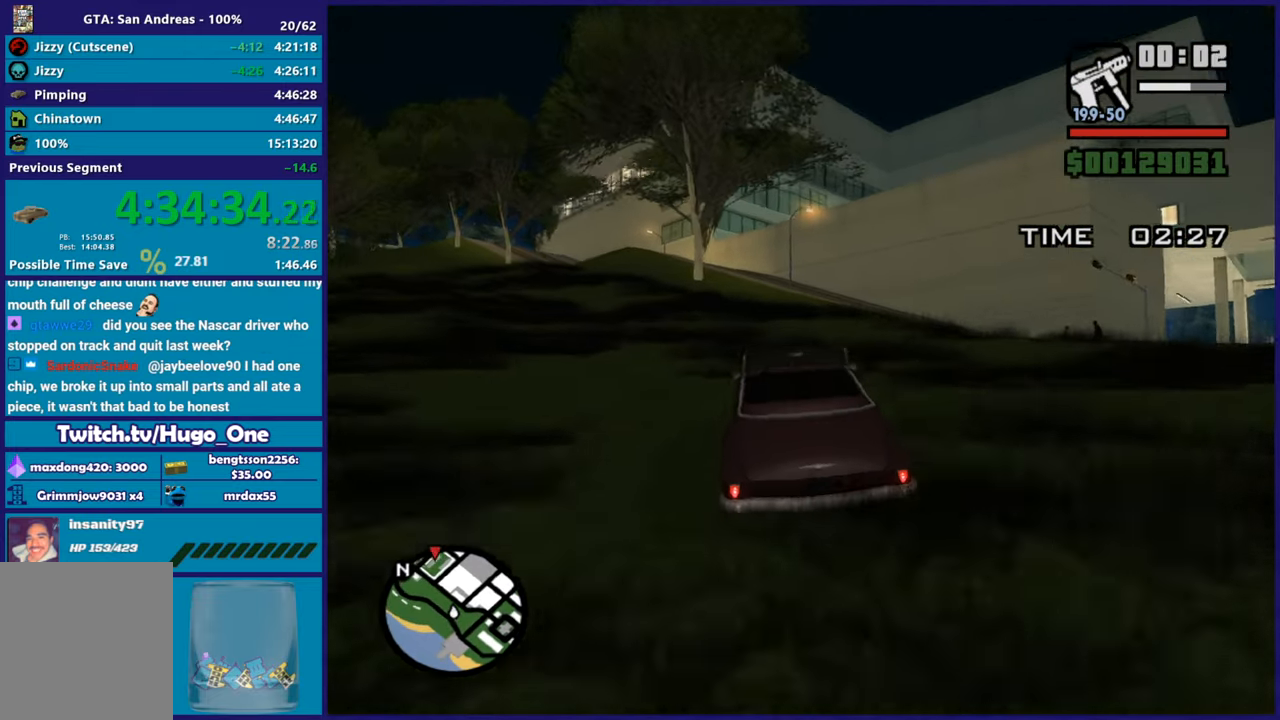
{"buttons": ["R2"], "left_stick": "right", "right_stick": "down-left", "events": [[17, "right_stick", "down-left"], [33, "left_stick", "center"], [150, "left_stick", "left"], [300, "left_stick", "right"]]}
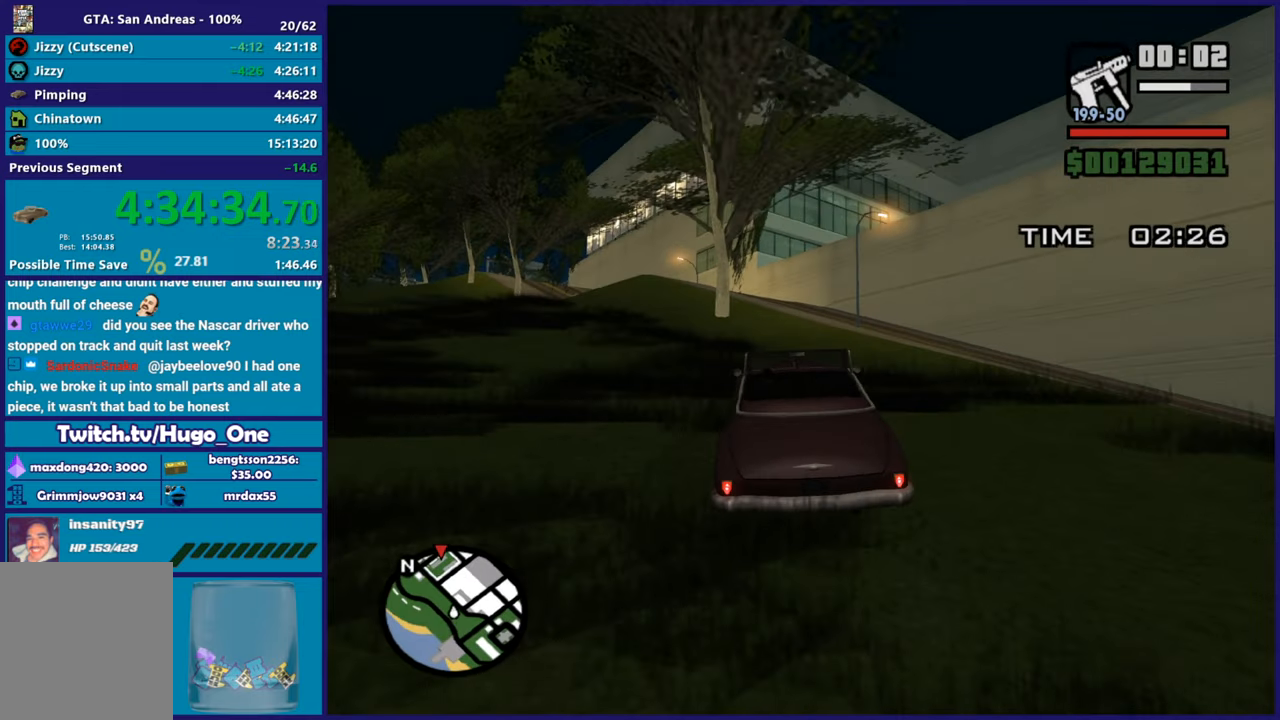
{"buttons": ["R2"], "left_stick": "left", "right_stick": "down-left", "events": [[34, "left_stick", "center"], [117, "right_stick", "center"], [217, "left_stick", "left"], [451, "right_stick", "down-left"]]}
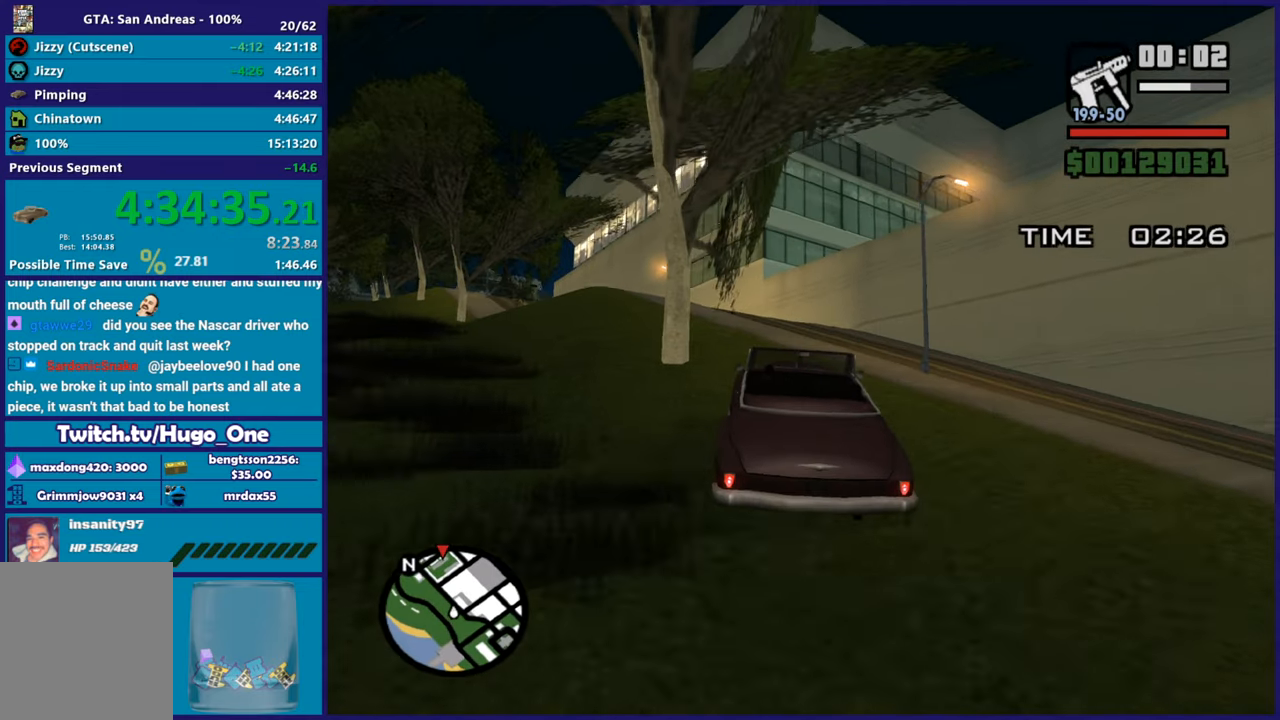
{"buttons": ["R2"], "left_stick": "left", "right_stick": "down-left", "events": [[150, "right_stick", "center"], [183, "left_stick", "center"], [267, "left_stick", "left"], [350, "right_stick", "down-left"]]}
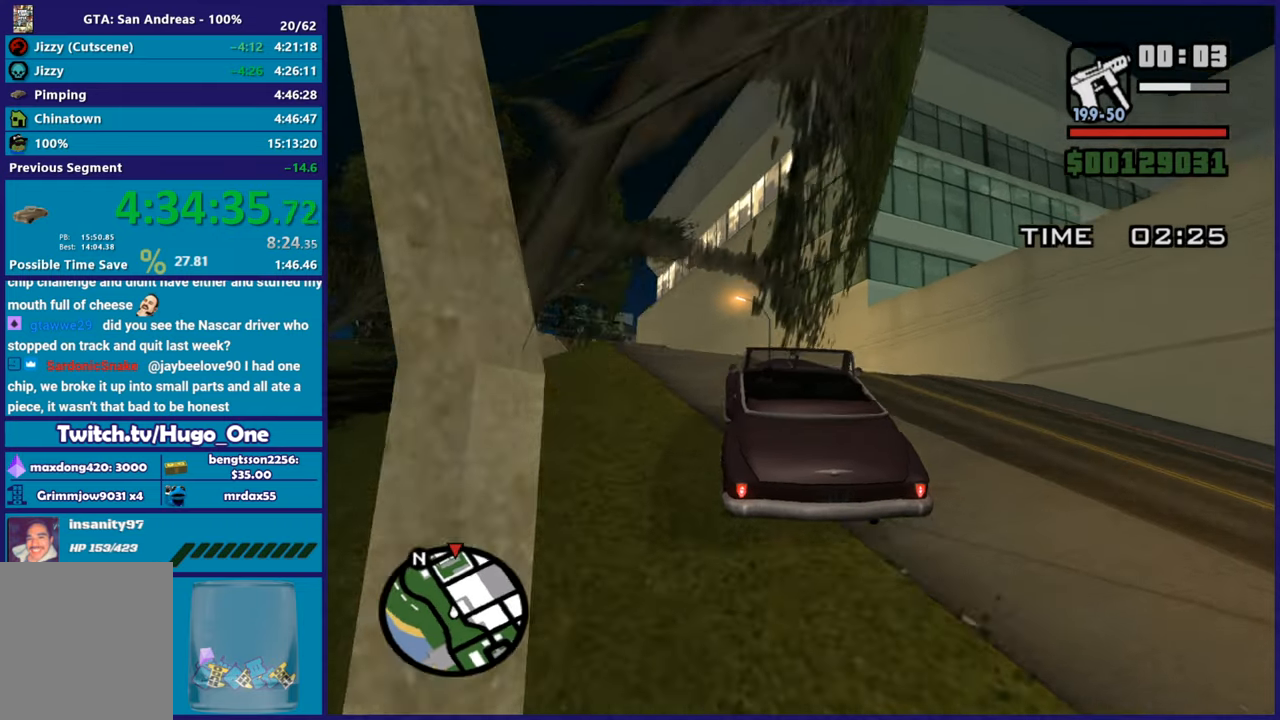
{"buttons": ["R2"], "left_stick": "center", "right_stick": "left", "events": [[67, "right_stick", "left"], [167, "left_stick", "center"], [401, "right_stick", "up-left"], [501, "right_stick", "left"]]}
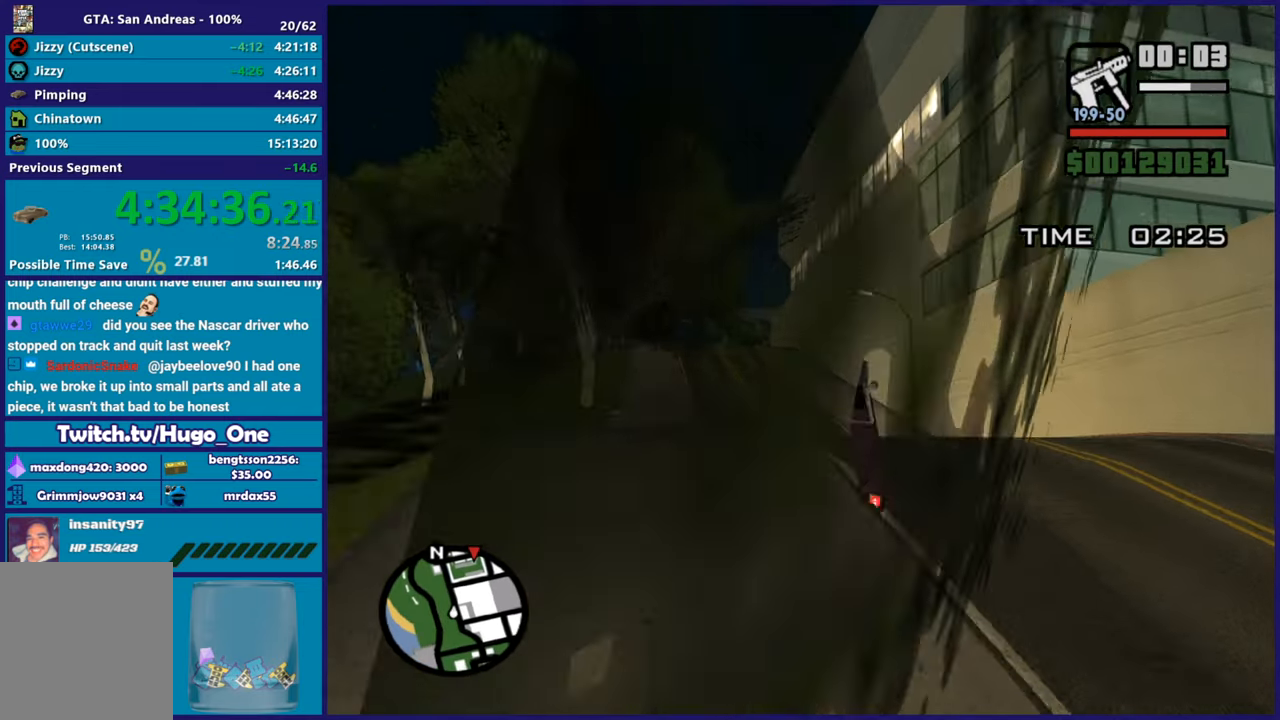
{"buttons": ["R2"], "left_stick": "left", "right_stick": "left", "events": [[33, "left_stick", "left"], [200, "right_stick", "up-left"], [300, "right_stick", "left"]]}